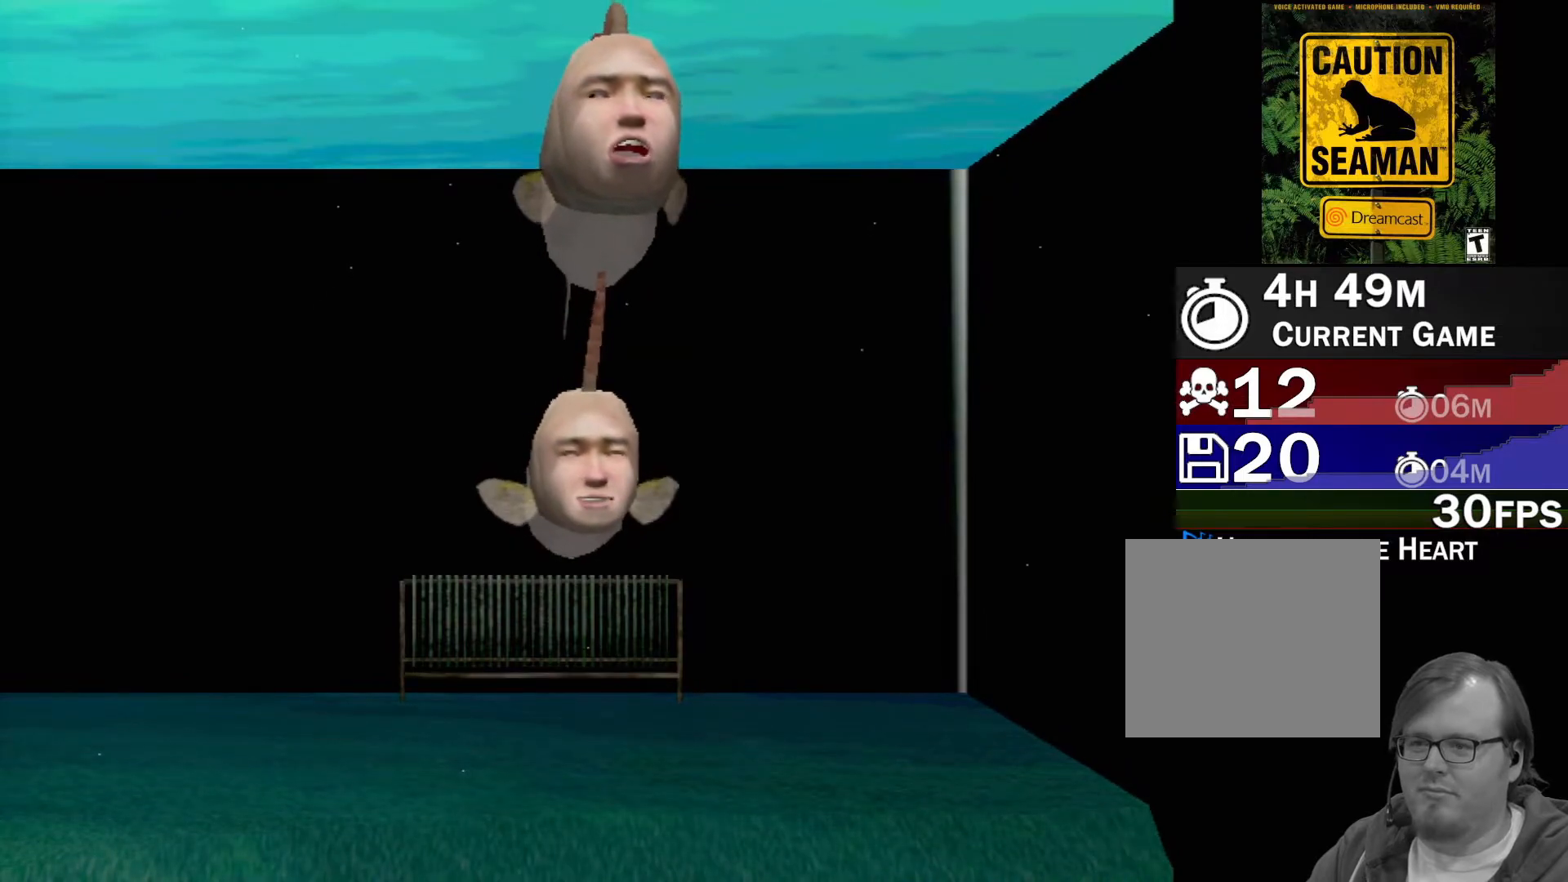
Gameplay with a controller (Xbox layout); each line is a JSON object with the inputs held at the frame after it. "events" lists button and stick changes between this image and that frame as [ms after this image, input, new state], when the widget could be followed in between. Not read: L2 L3 R2 R3 SELECT Z right_stick.
{"buttons": [], "left_stick": "center", "events": [[133, "Y", "down"], [250, "Y", "up"]]}
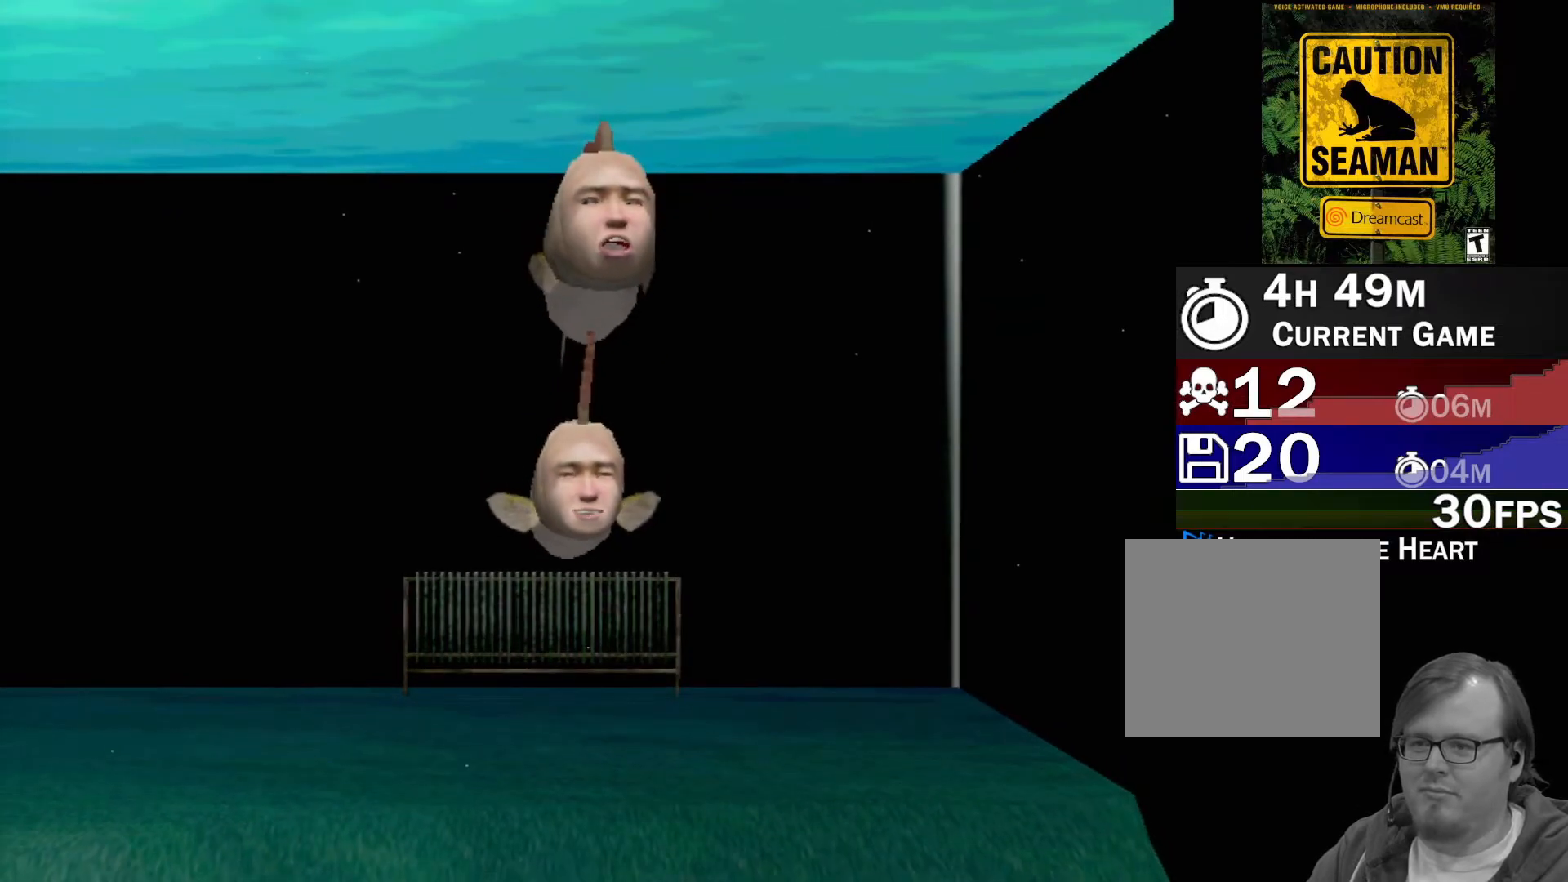
{"buttons": [], "left_stick": "up", "events": [[33, "left_stick", "up"], [233, "left_stick", "center"], [467, "left_stick", "up"]]}
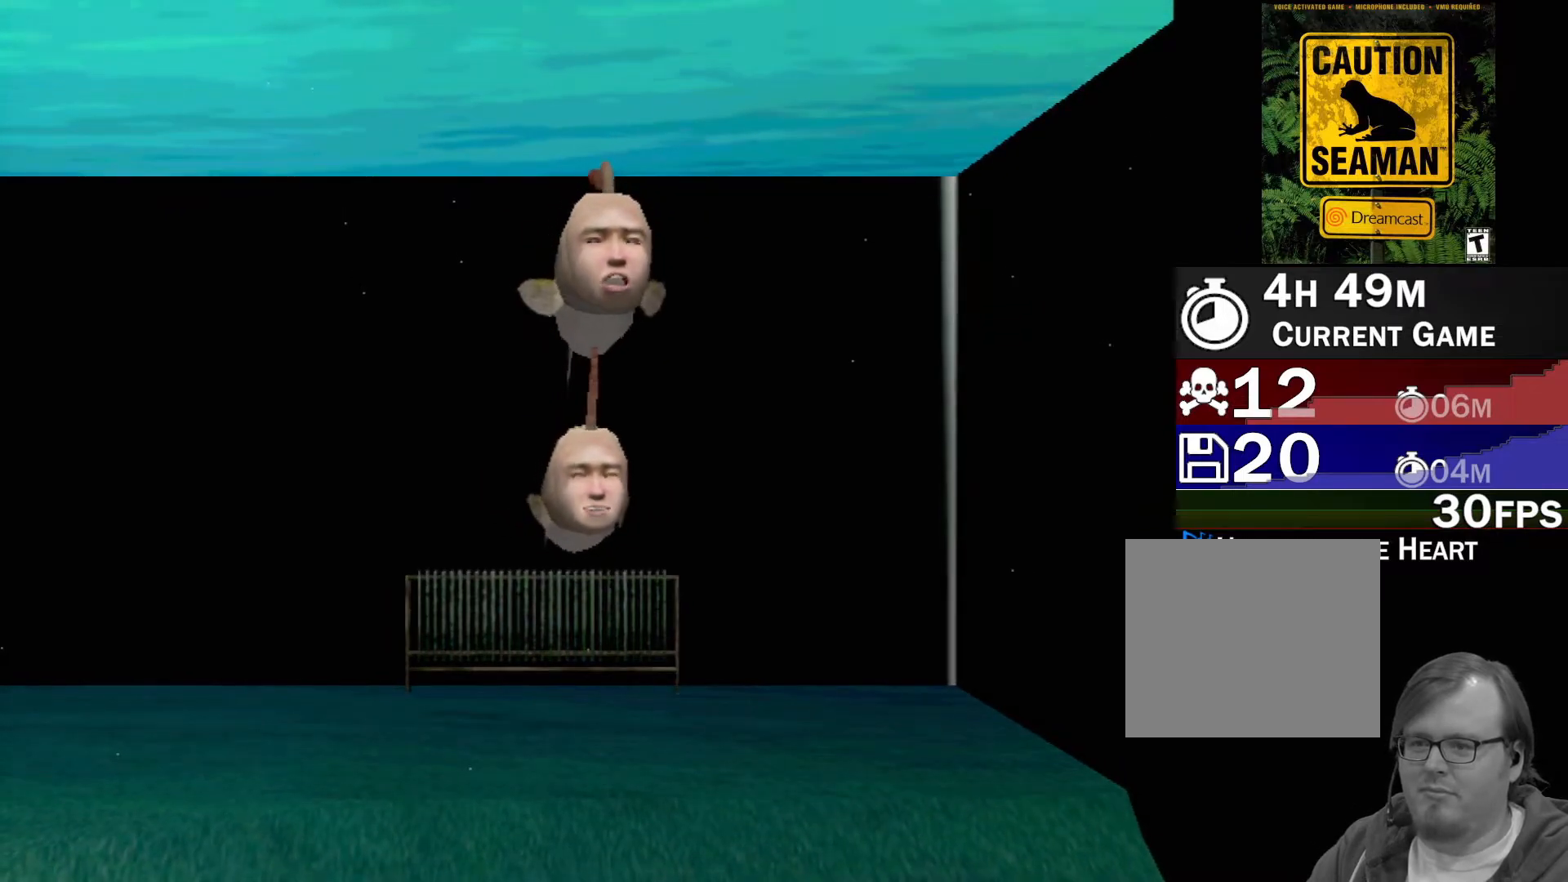
{"buttons": [], "left_stick": "up", "events": [[200, "left_stick", "center"], [400, "left_stick", "up"]]}
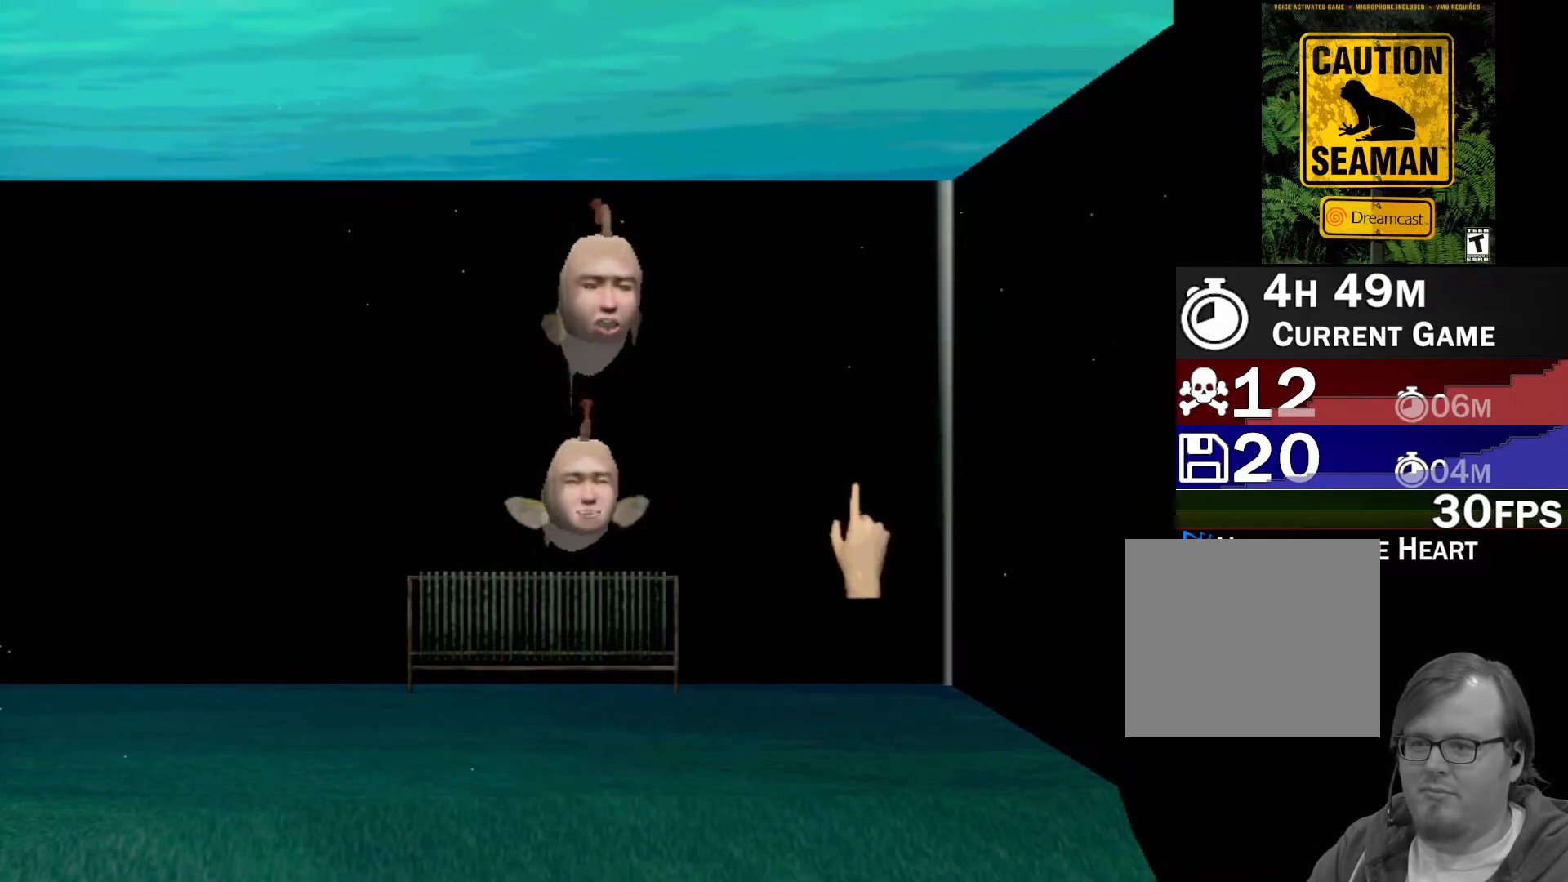
{"buttons": [], "left_stick": "up-left", "events": [[117, "left_stick", "center"], [283, "left_stick", "down-left"], [500, "left_stick", "up-left"]]}
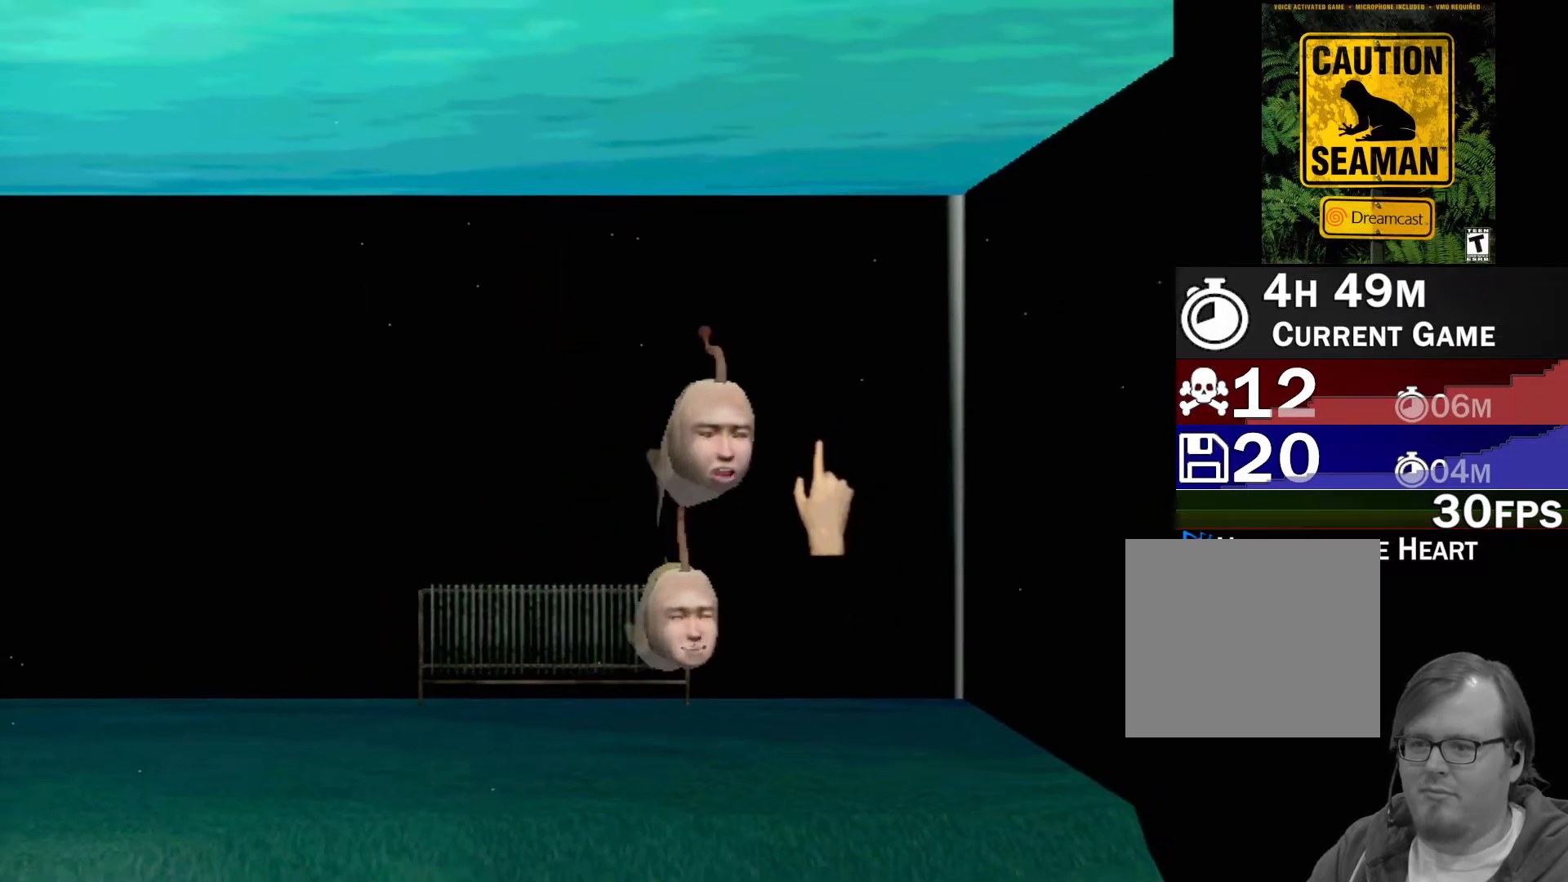
{"buttons": [], "left_stick": "center", "events": [[50, "left_stick", "center"], [117, "Y", "down"], [250, "Y", "up"]]}